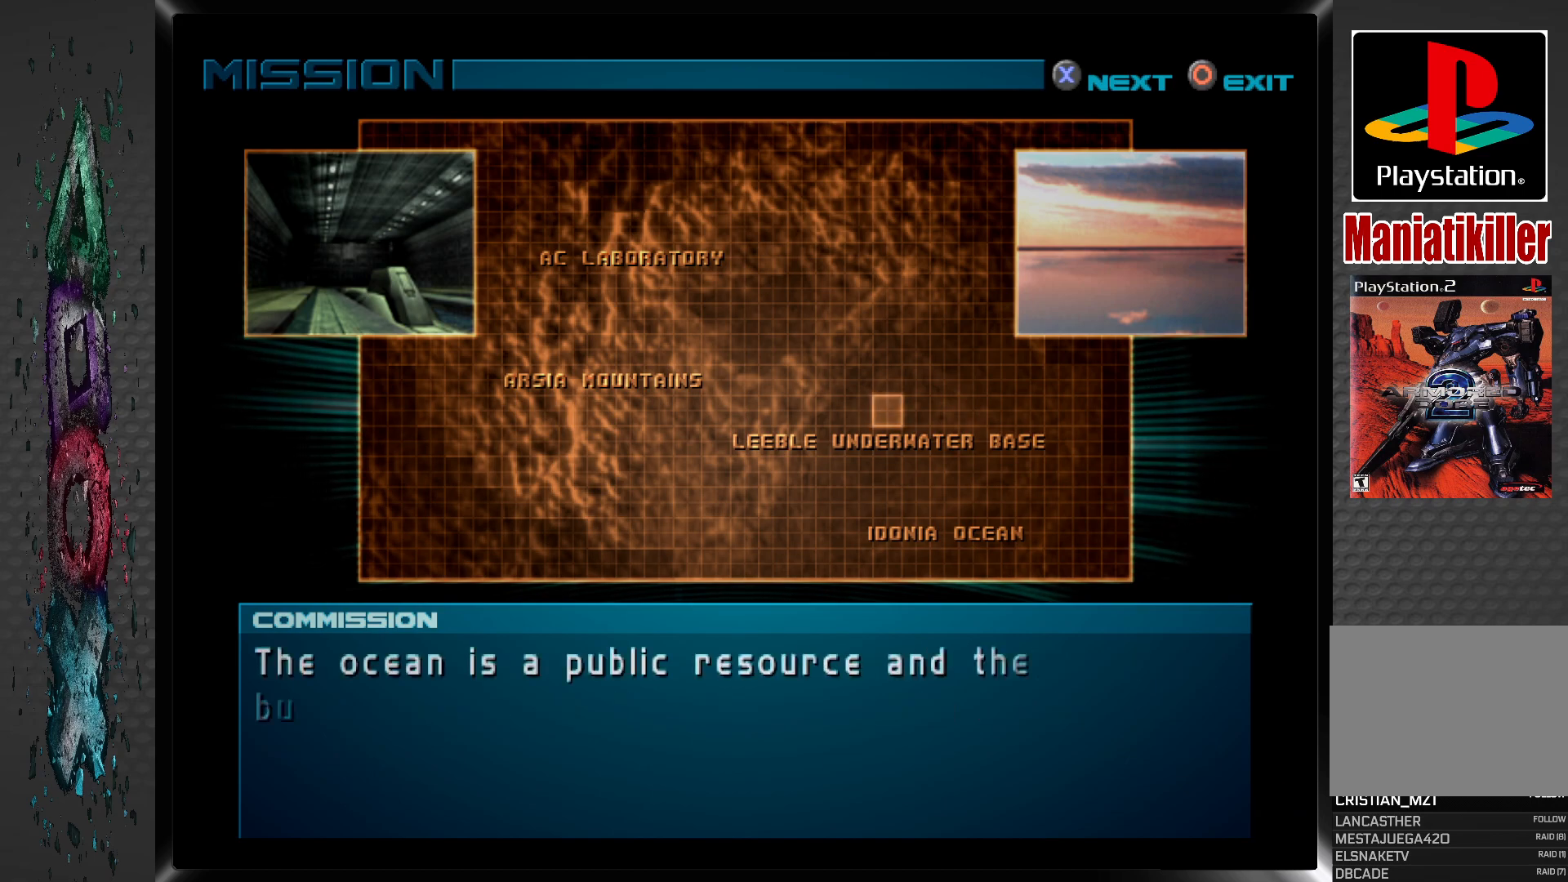
Gameplay with a controller (PlayStation layout); each line is a JSON object with the inputs held at the frame after it. "events" lists button and stick changes between this image and that frame as [ms after this image, input, new state], when the widget could be followed in between.
{"buttons": [], "left_stick": "center", "right_stick": "center", "events": []}
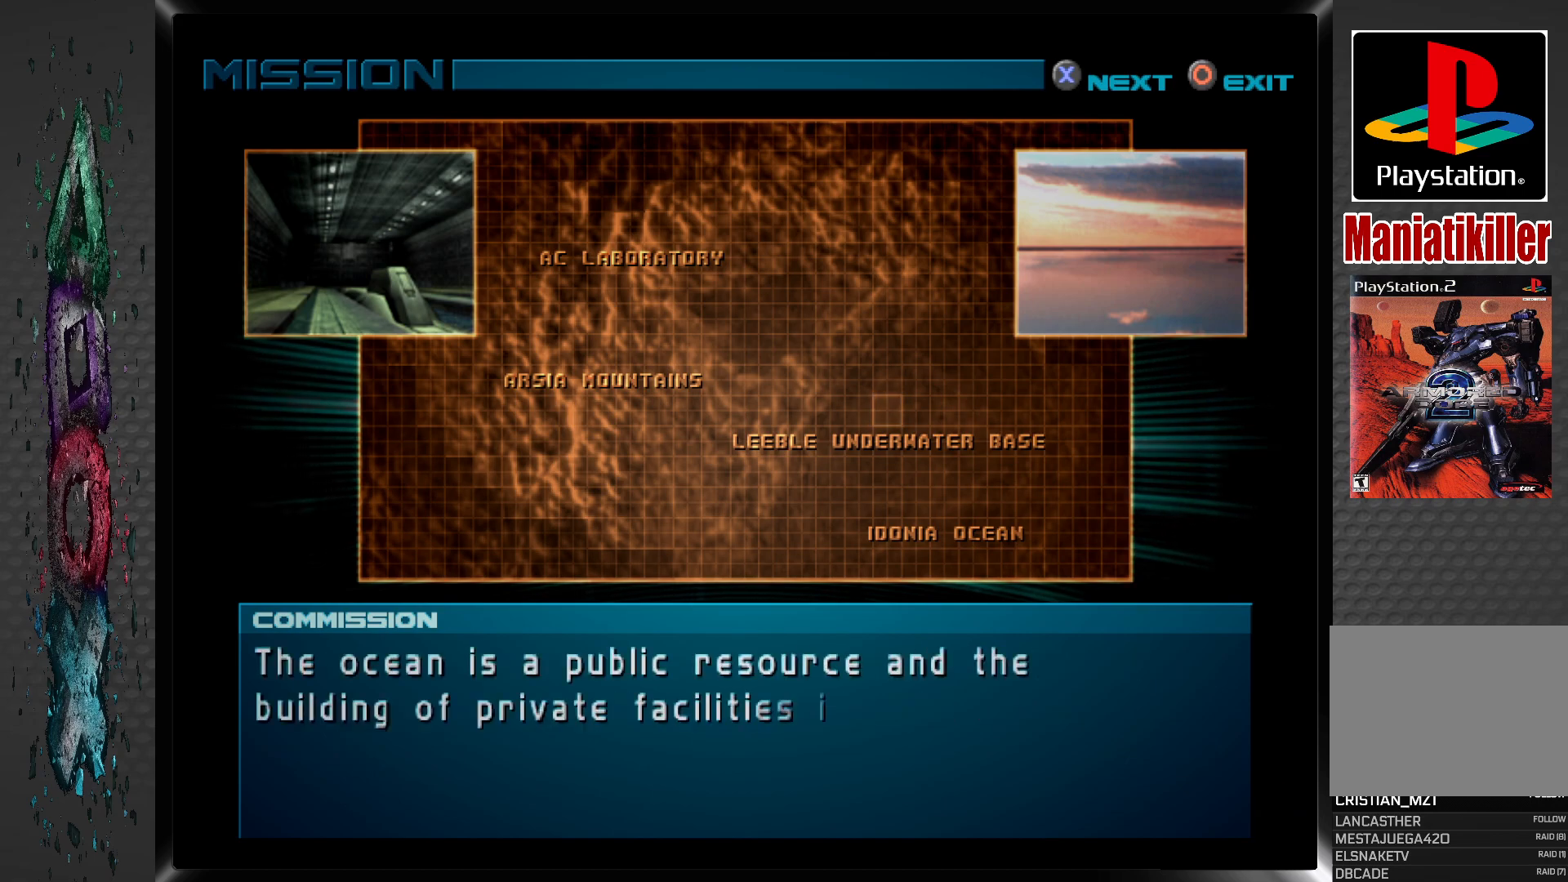
{"buttons": [], "left_stick": "center", "right_stick": "center", "events": []}
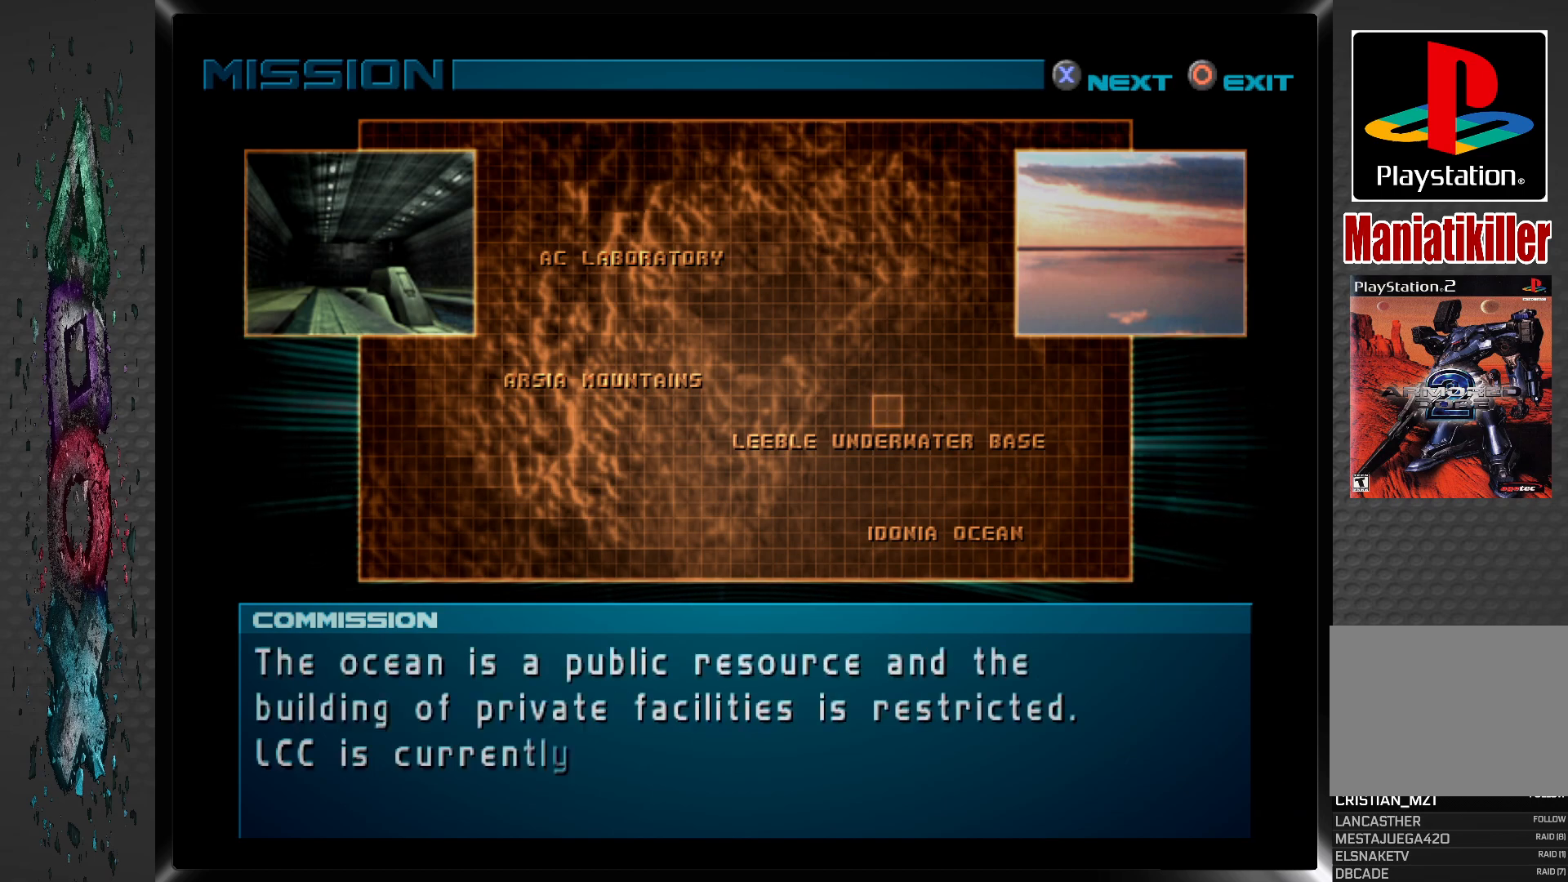
{"buttons": [], "left_stick": "center", "right_stick": "center", "events": []}
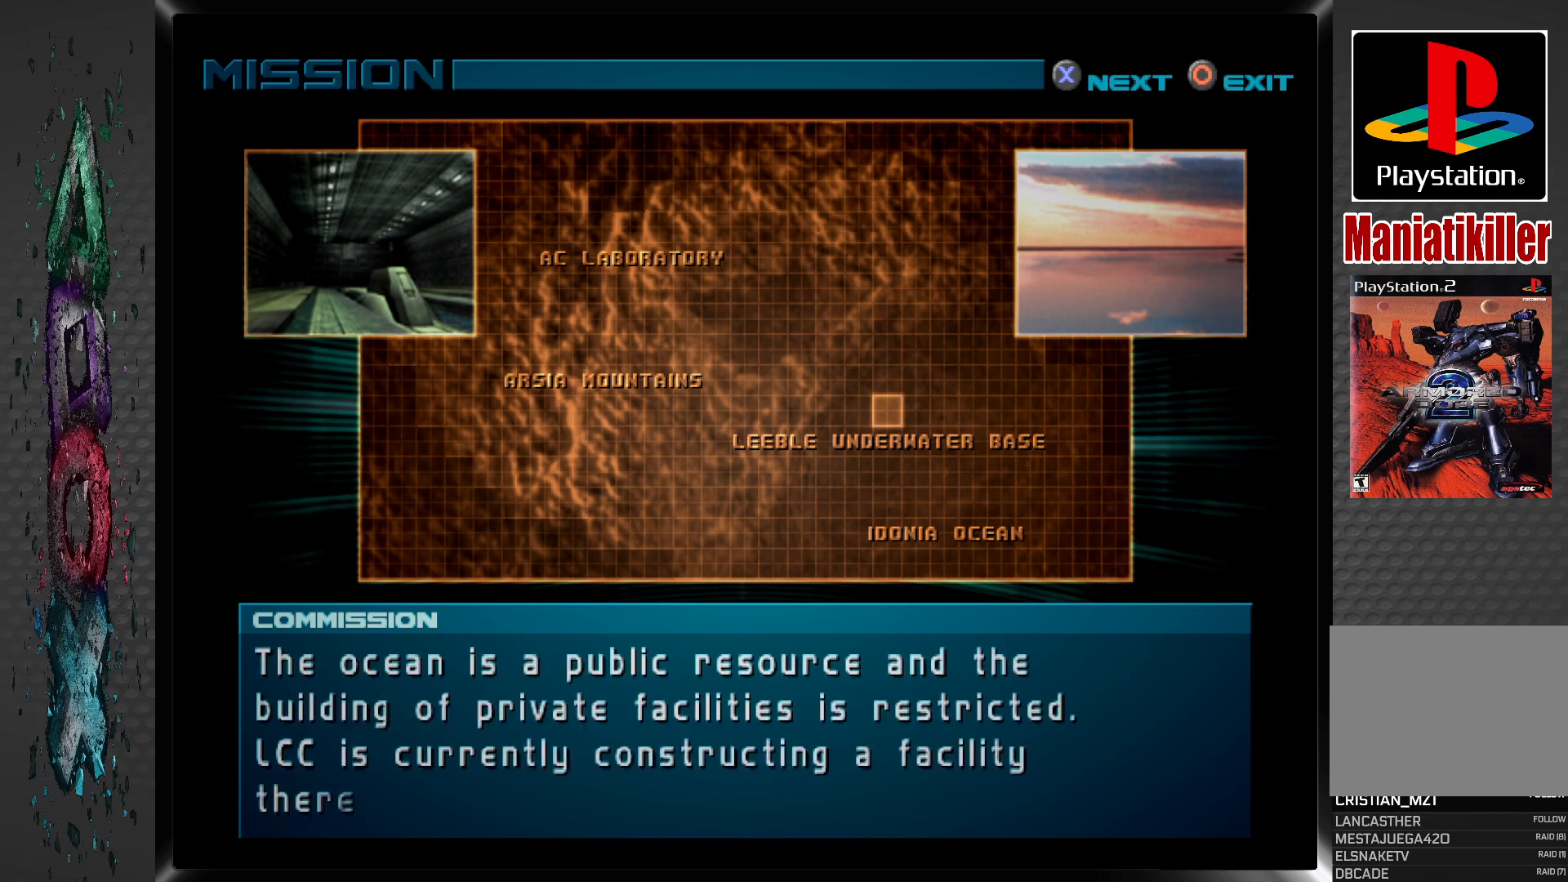
{"buttons": [], "left_stick": "center", "right_stick": "center", "events": [[200, "CROSS", "down"], [333, "CROSS", "up"]]}
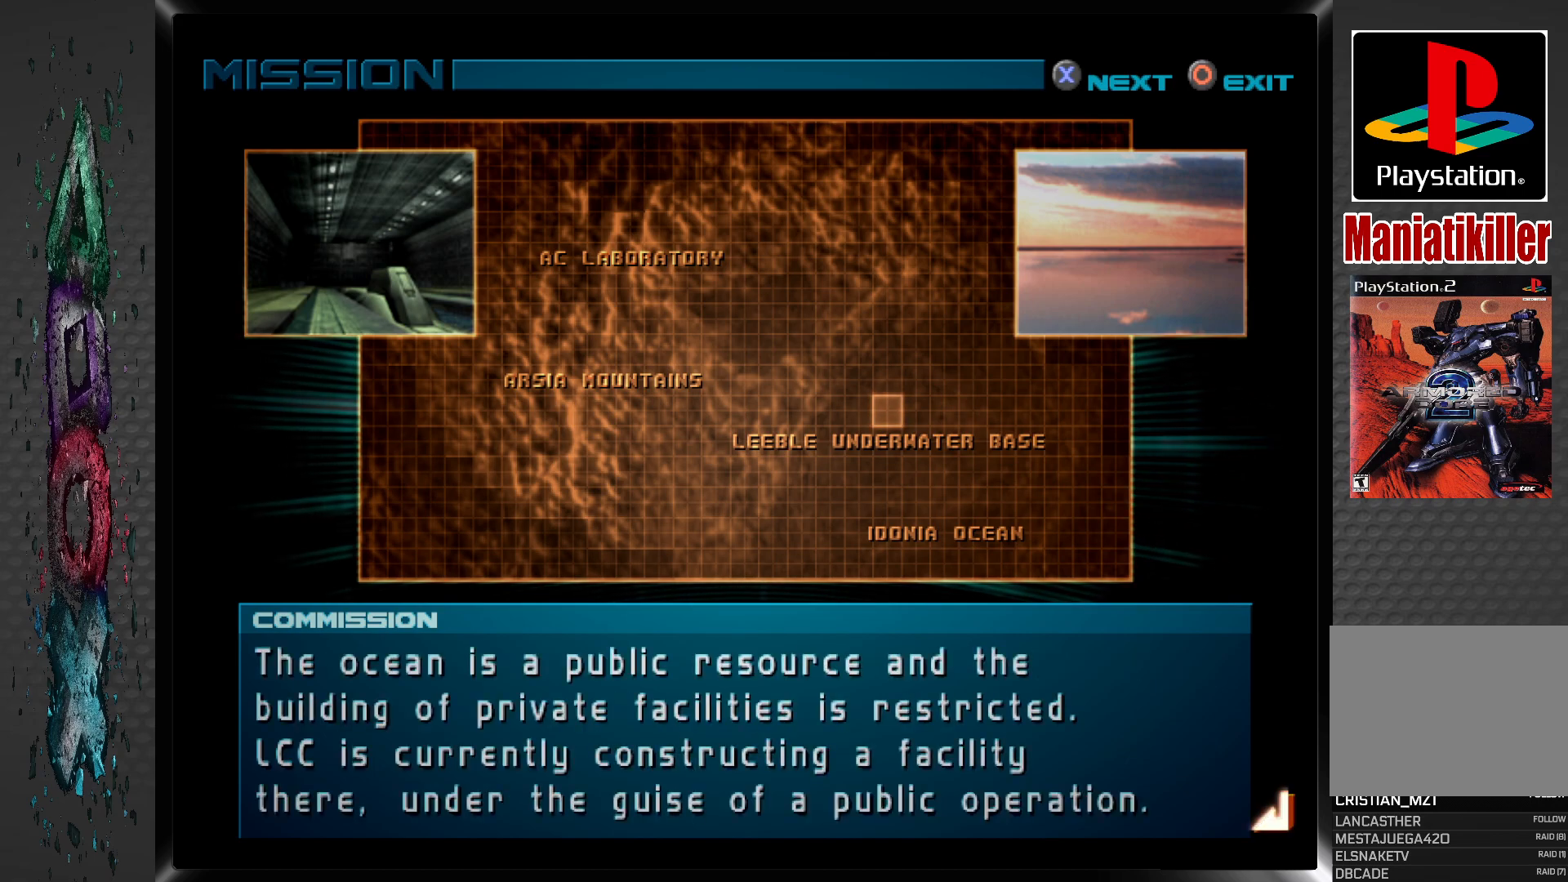
{"buttons": [], "left_stick": "center", "right_stick": "center", "events": [[233, "CROSS", "down"], [383, "CROSS", "up"]]}
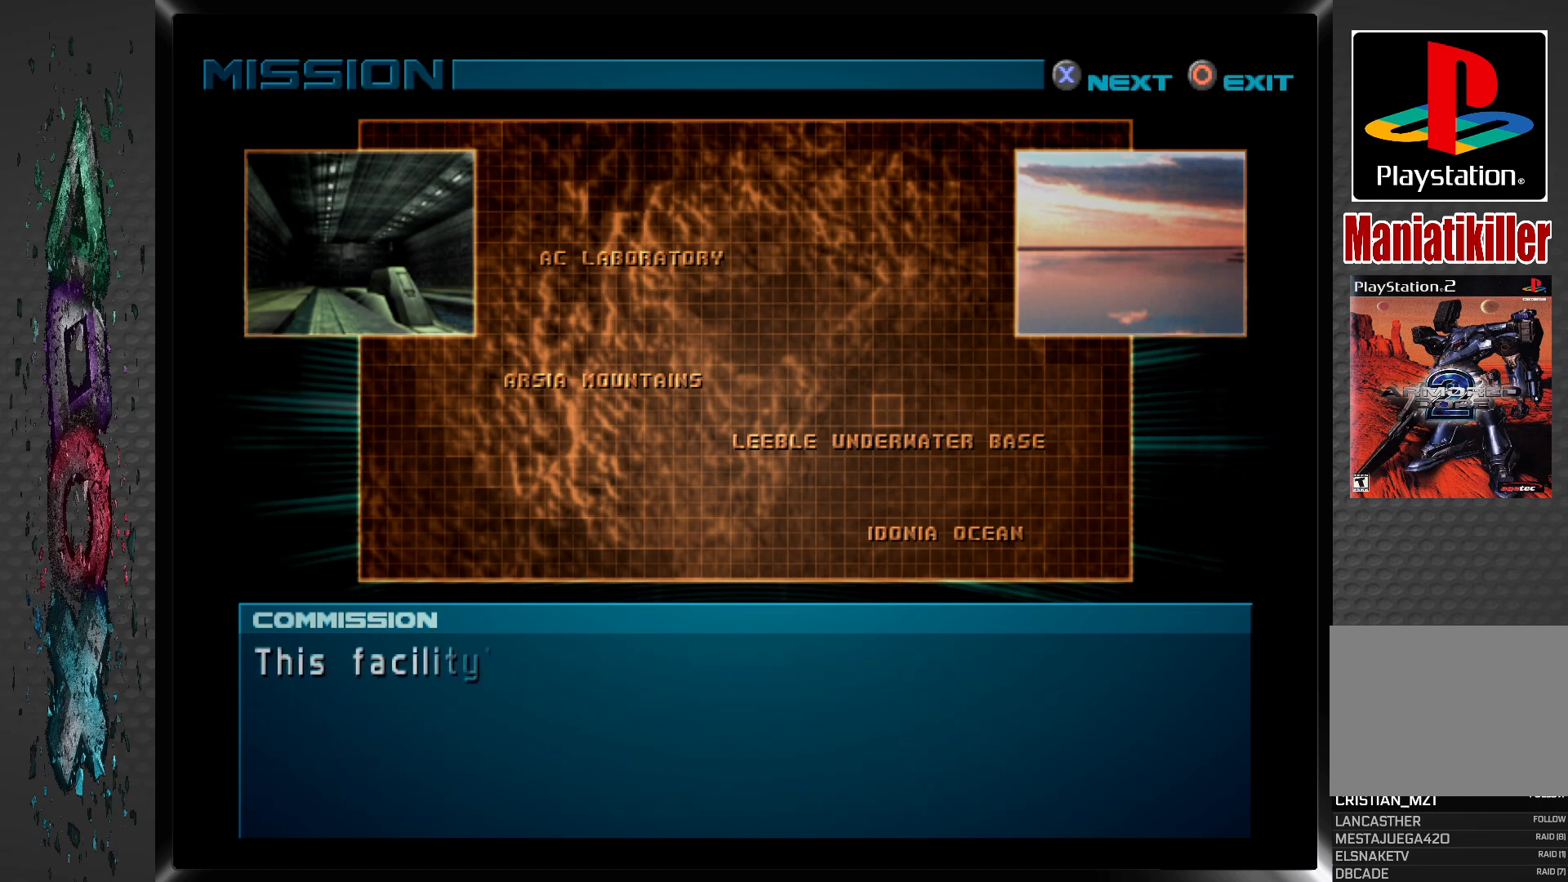
{"buttons": [], "left_stick": "center", "right_stick": "center", "events": [[200, "CROSS", "down"], [317, "CROSS", "up"]]}
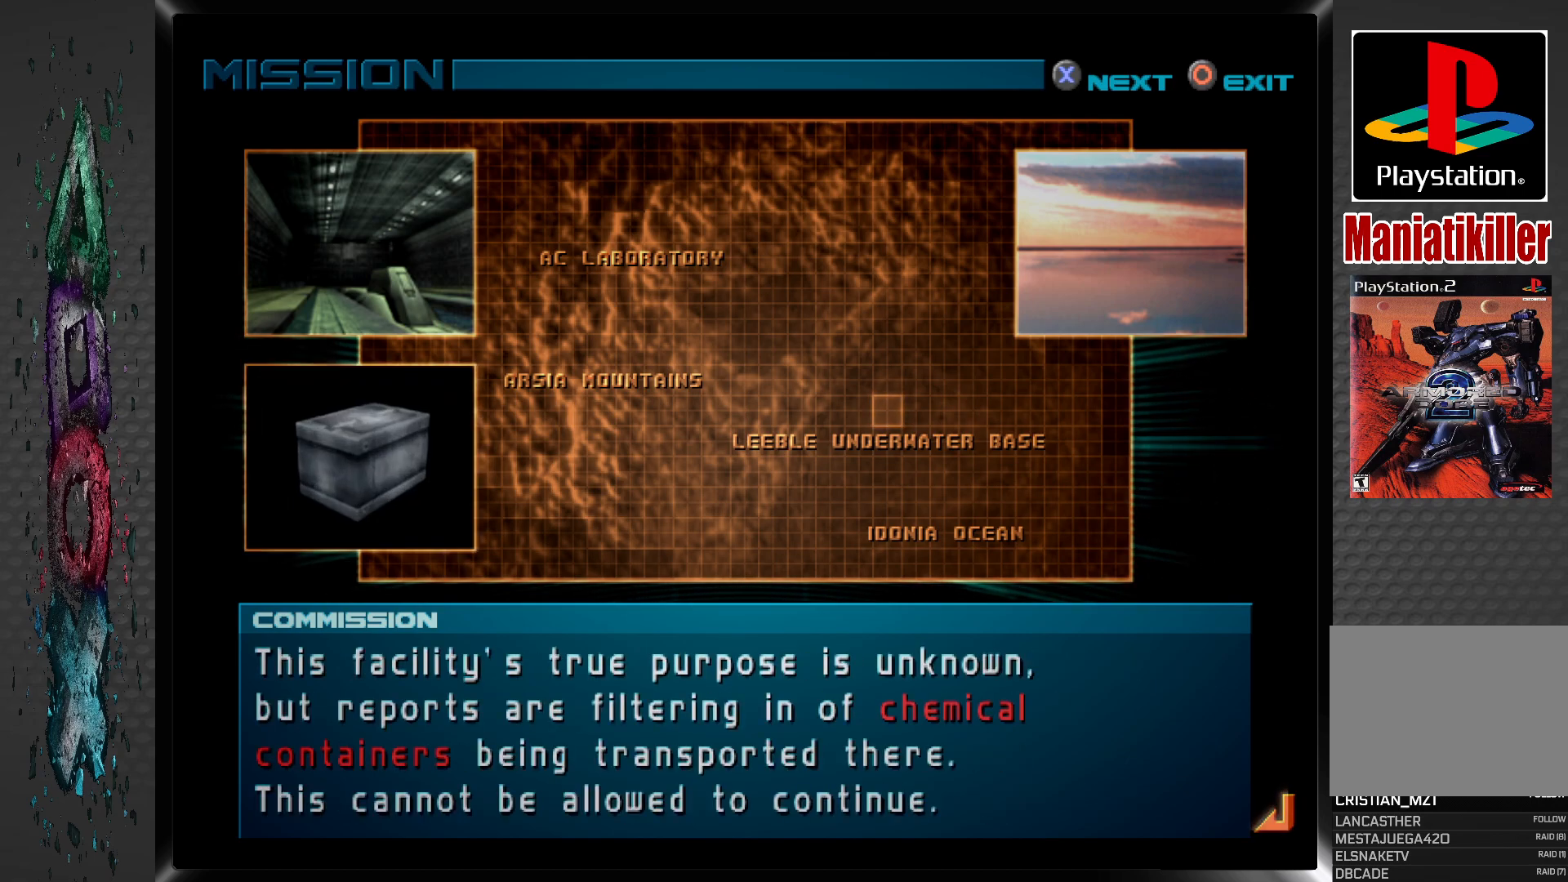
{"buttons": [], "left_stick": "center", "right_stick": "center", "events": []}
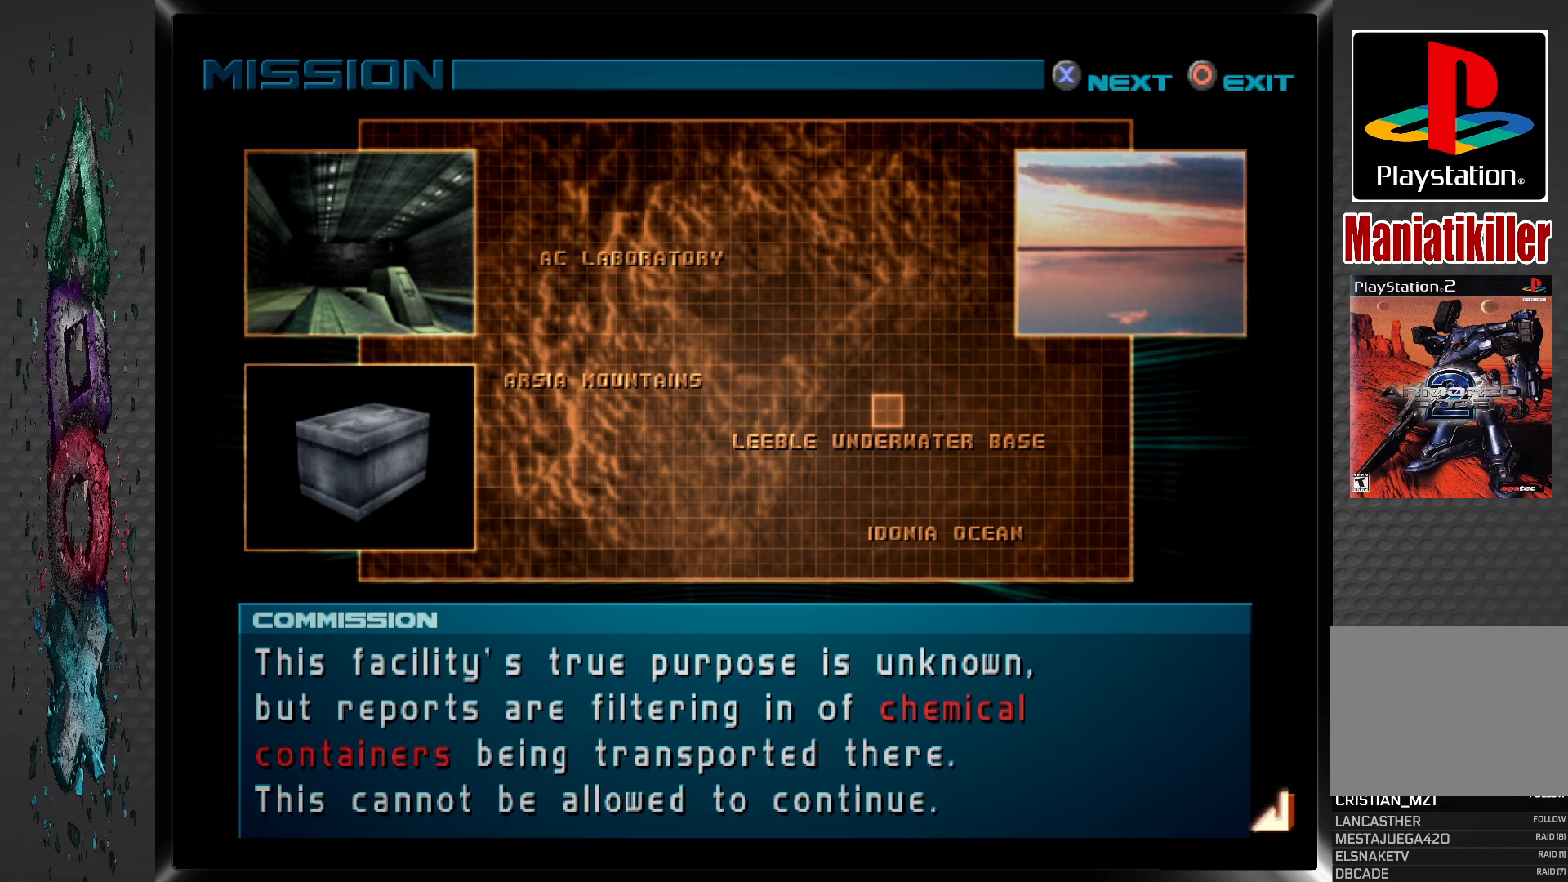
{"buttons": [], "left_stick": "center", "right_stick": "center", "events": []}
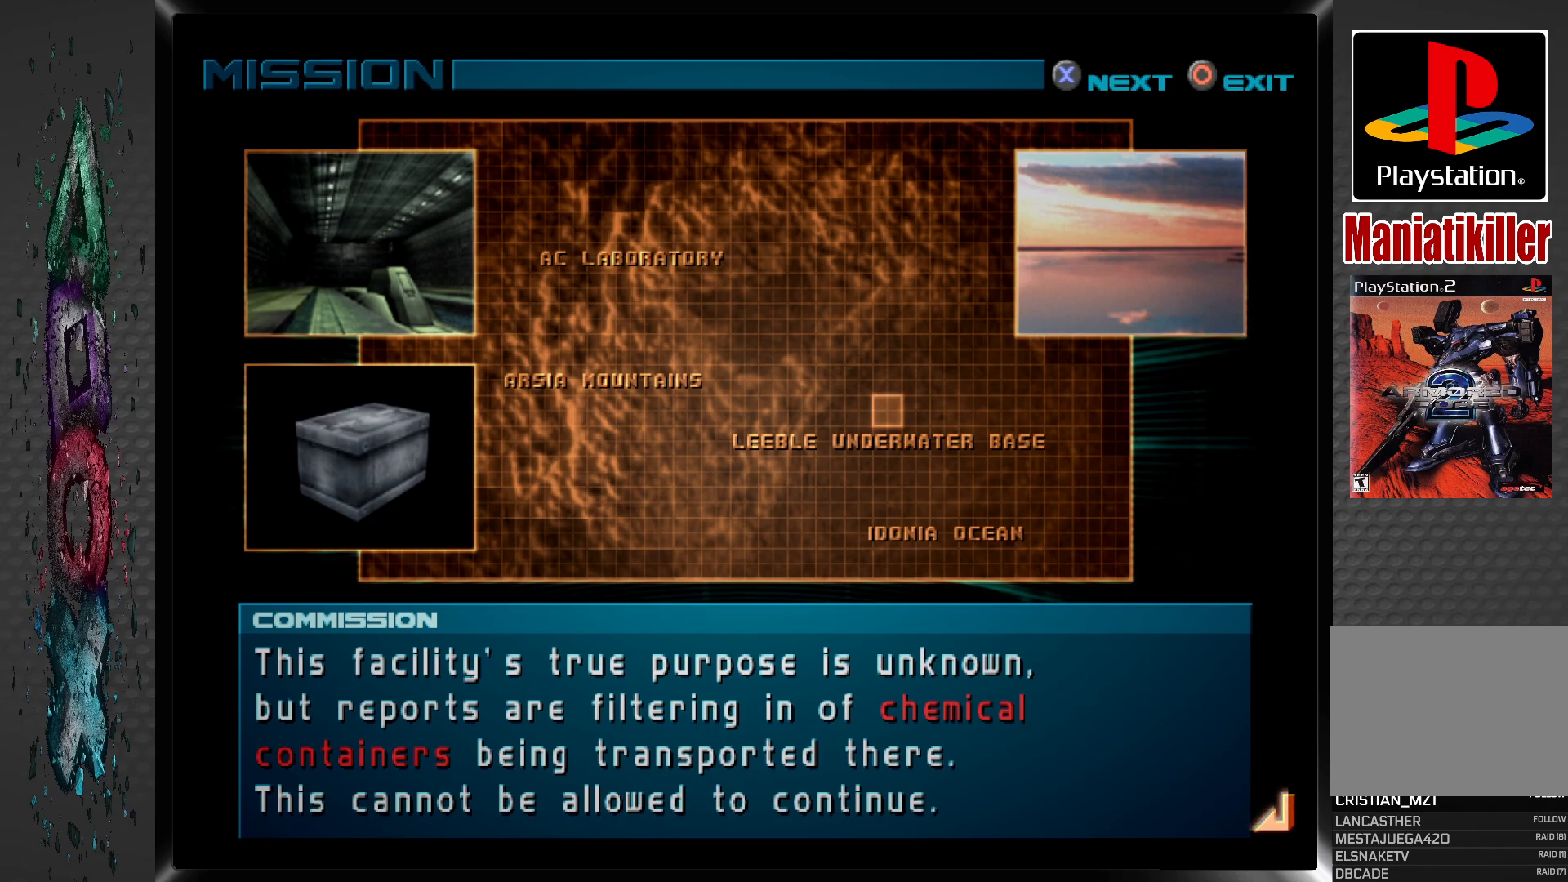
{"buttons": [], "left_stick": "center", "right_stick": "center", "events": []}
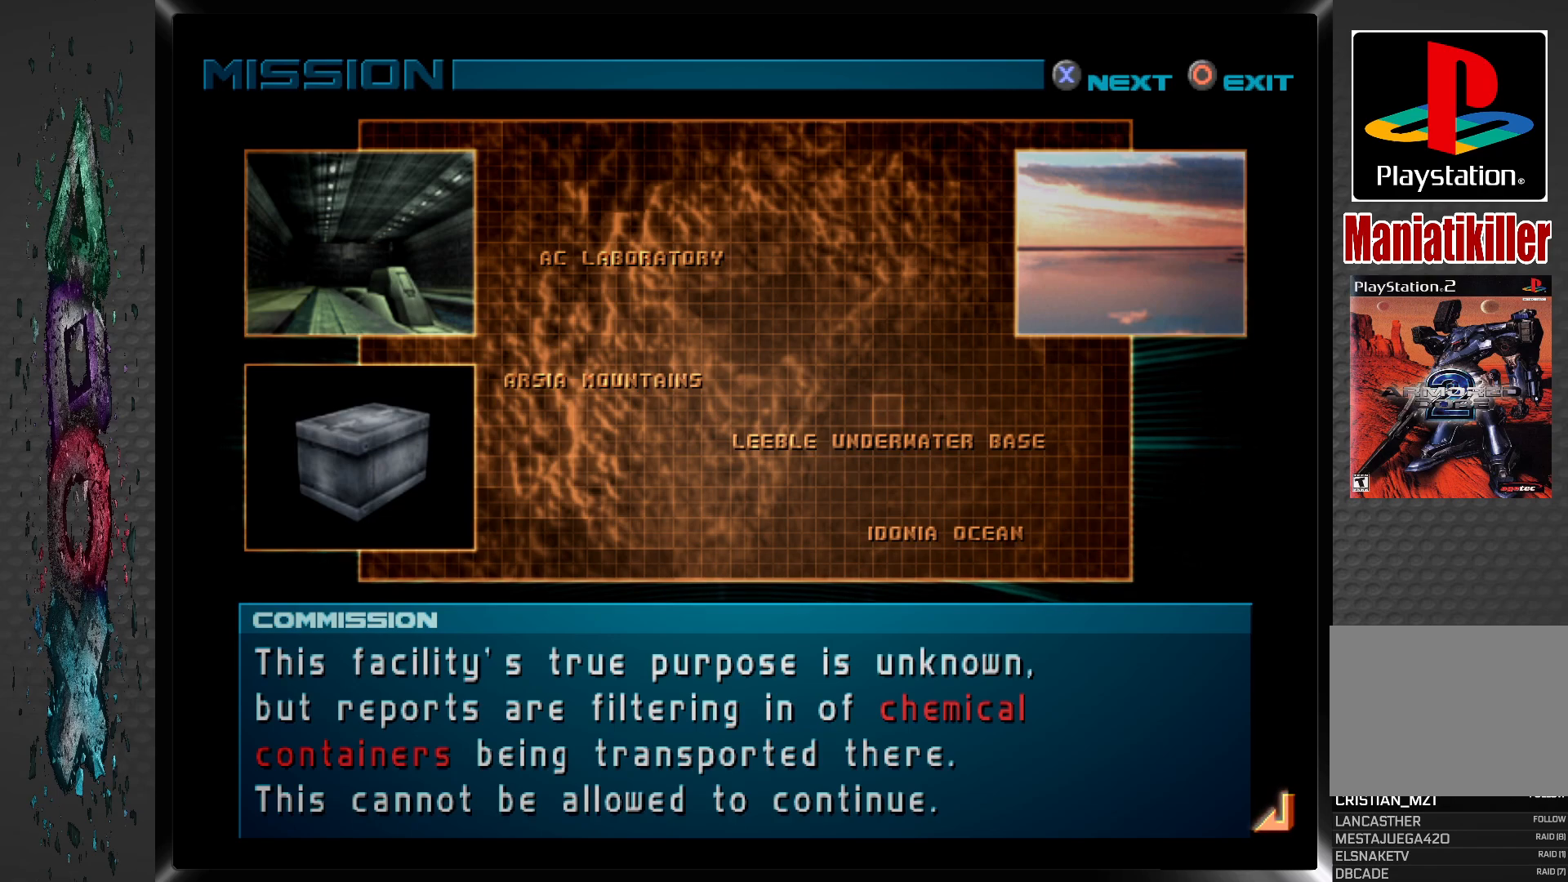
{"buttons": [], "left_stick": "center", "right_stick": "center", "events": []}
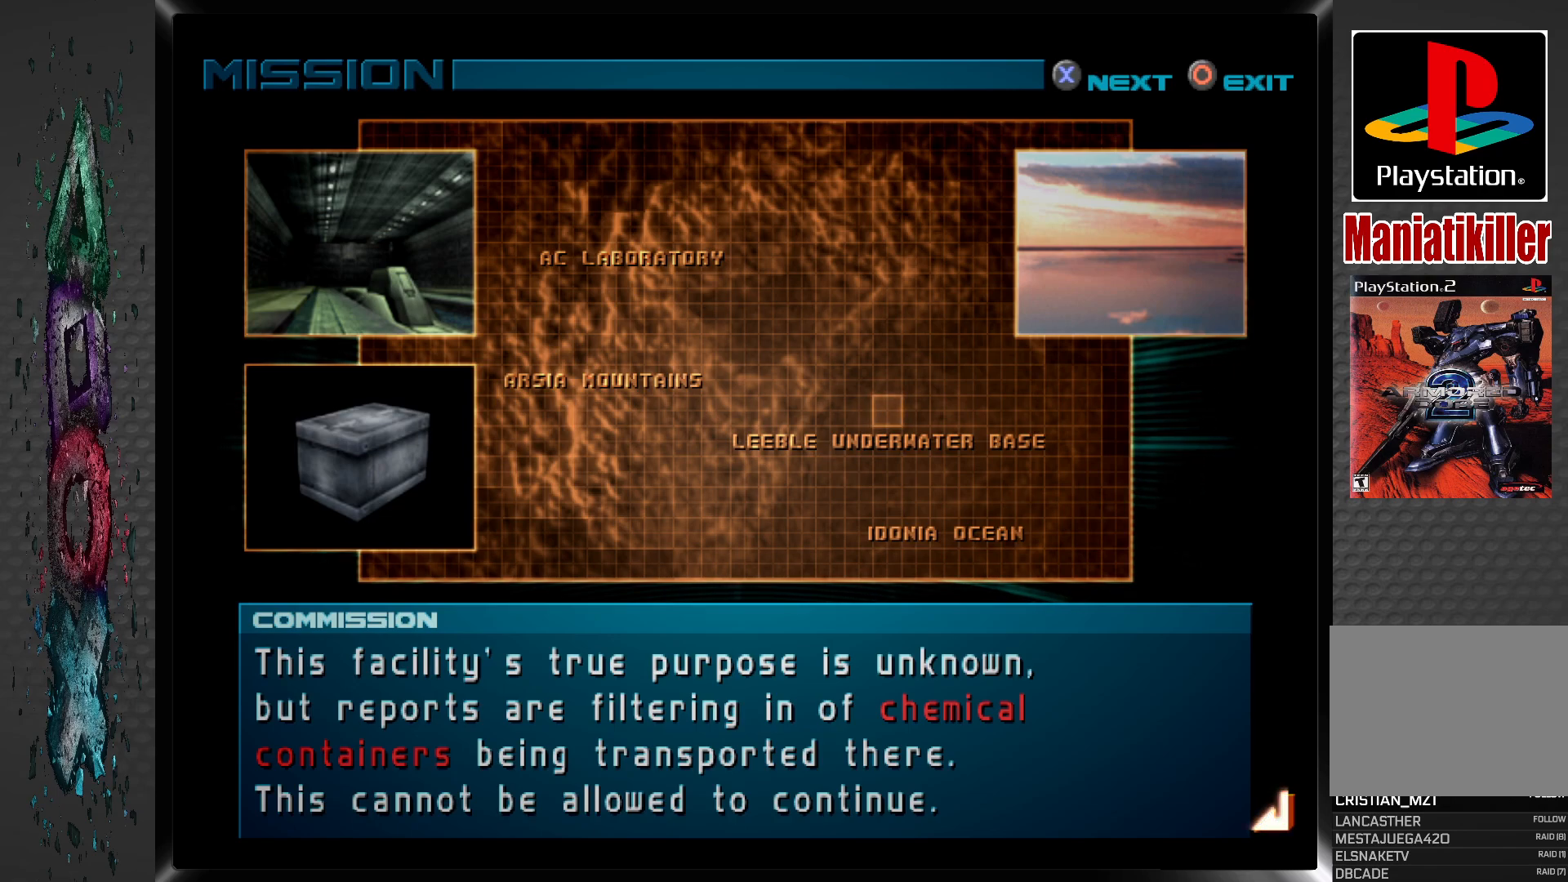
{"buttons": [], "left_stick": "center", "right_stick": "center", "events": []}
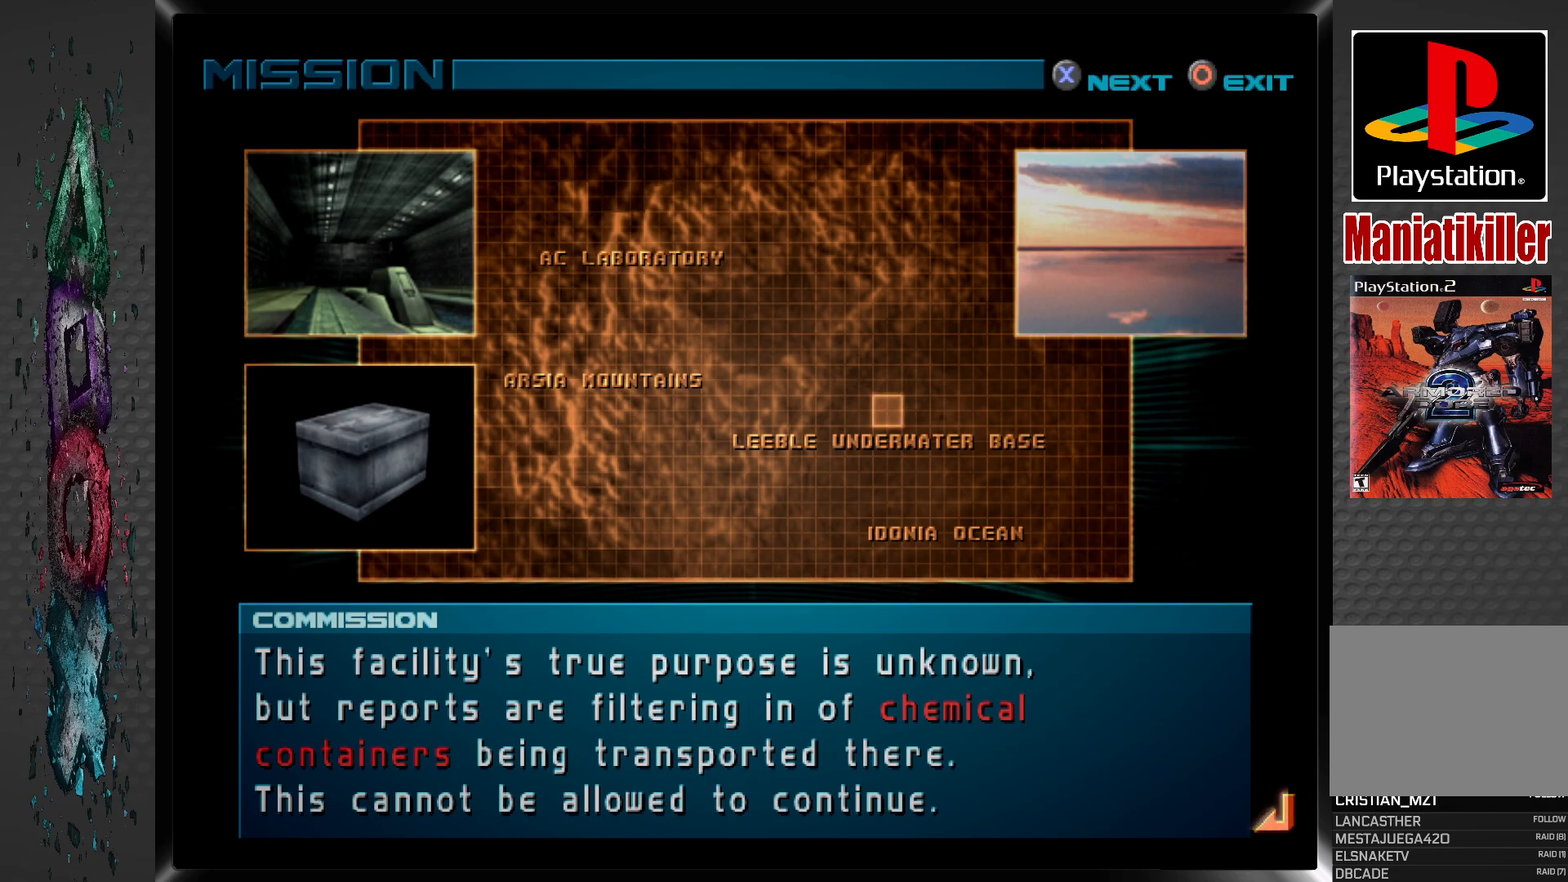
{"buttons": [], "left_stick": "center", "right_stick": "center", "events": [[250, "CROSS", "down"], [417, "CROSS", "up"]]}
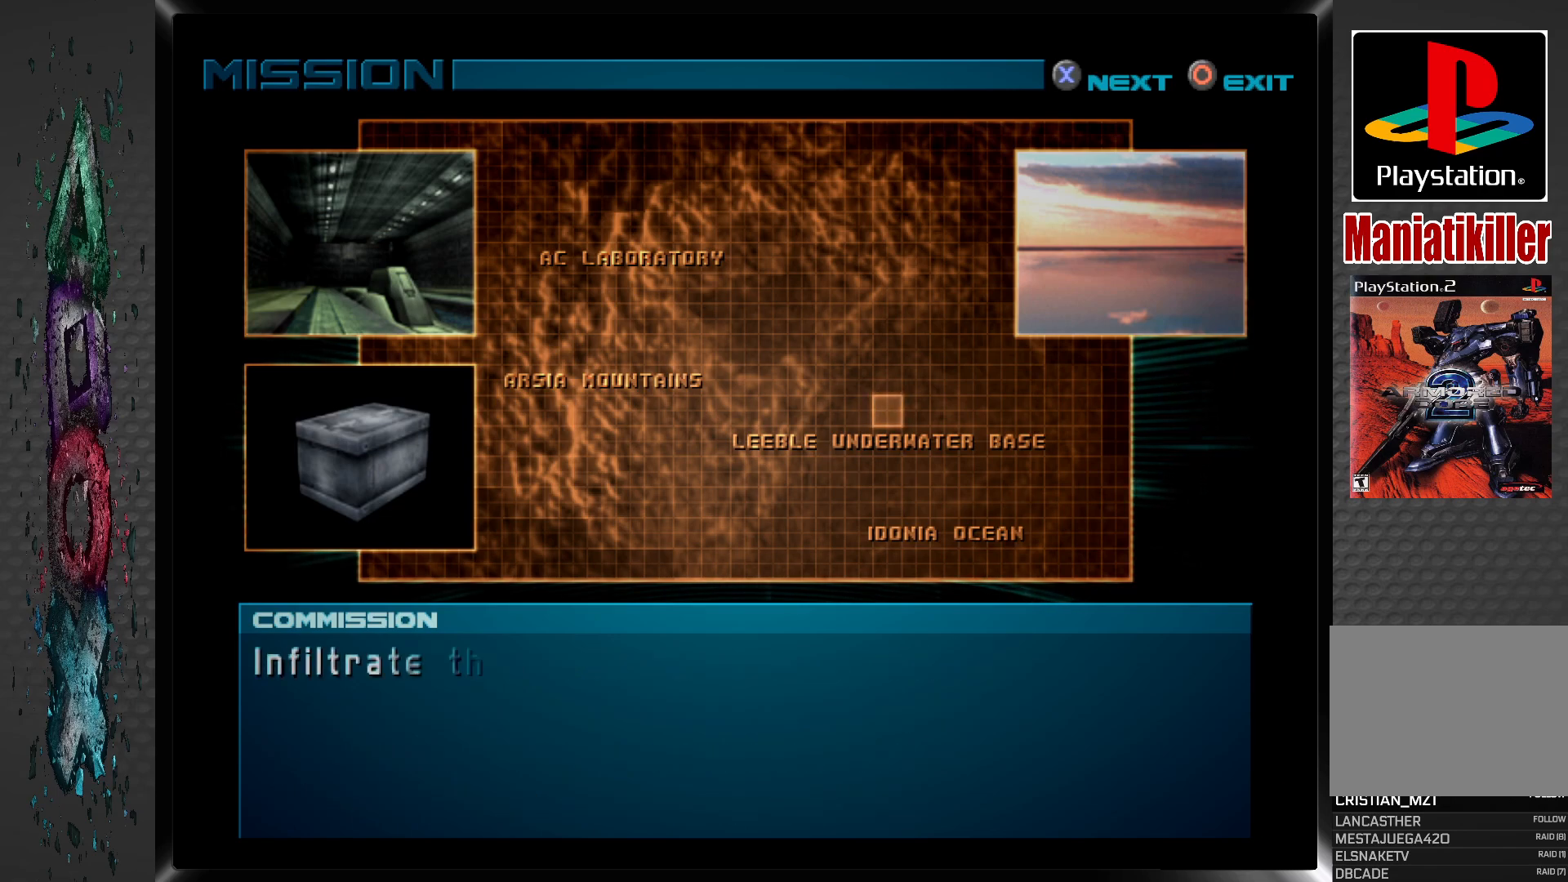
{"buttons": [], "left_stick": "center", "right_stick": "center", "events": [[250, "CROSS", "down"], [367, "CROSS", "up"]]}
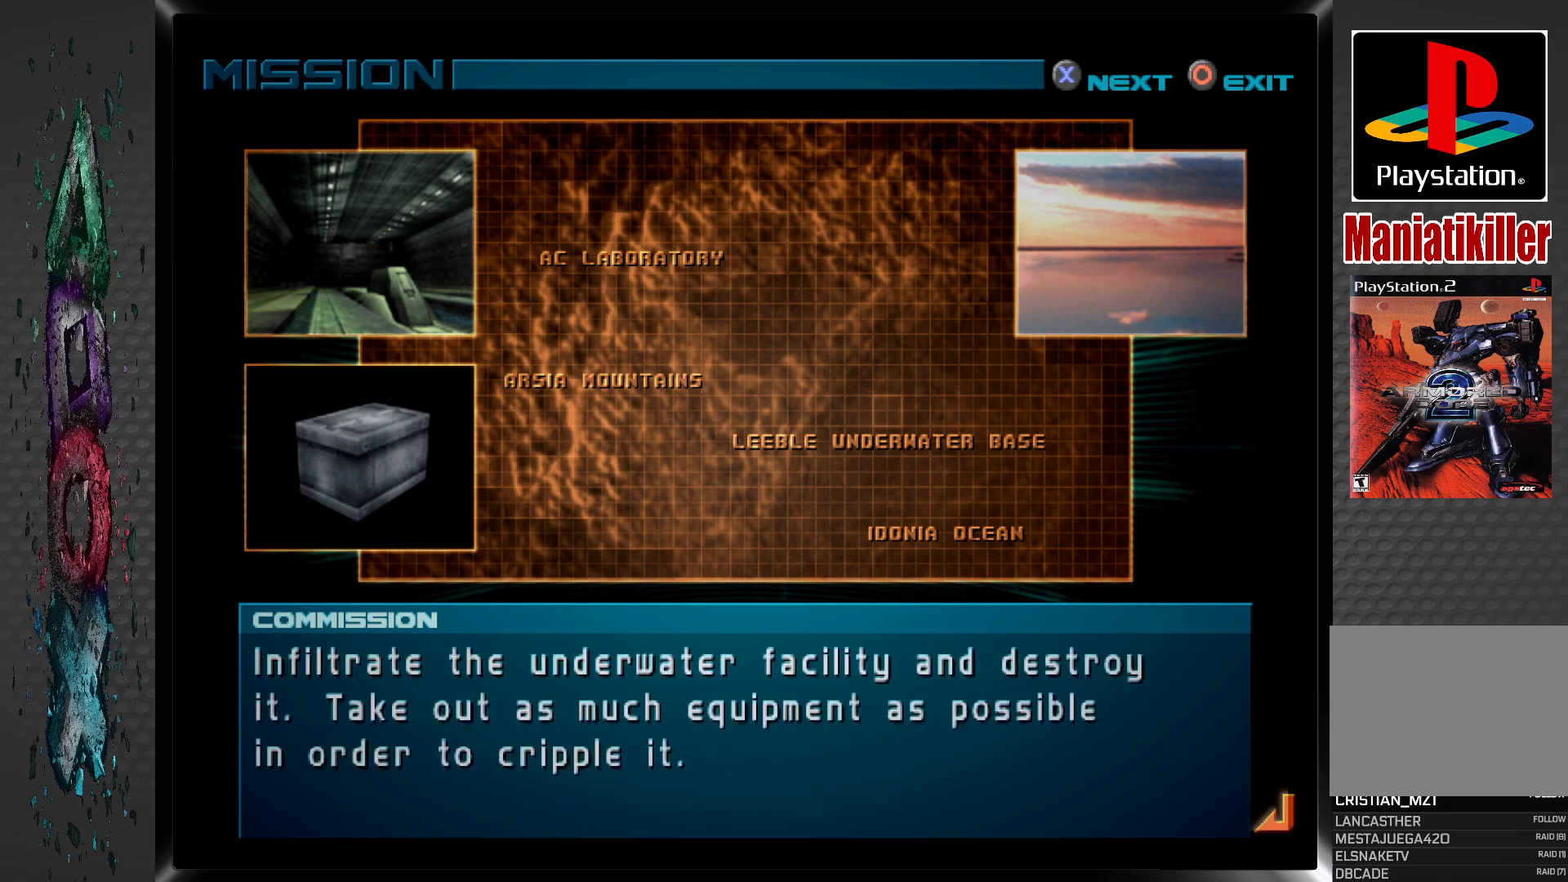
{"buttons": [], "left_stick": "center", "right_stick": "center", "events": []}
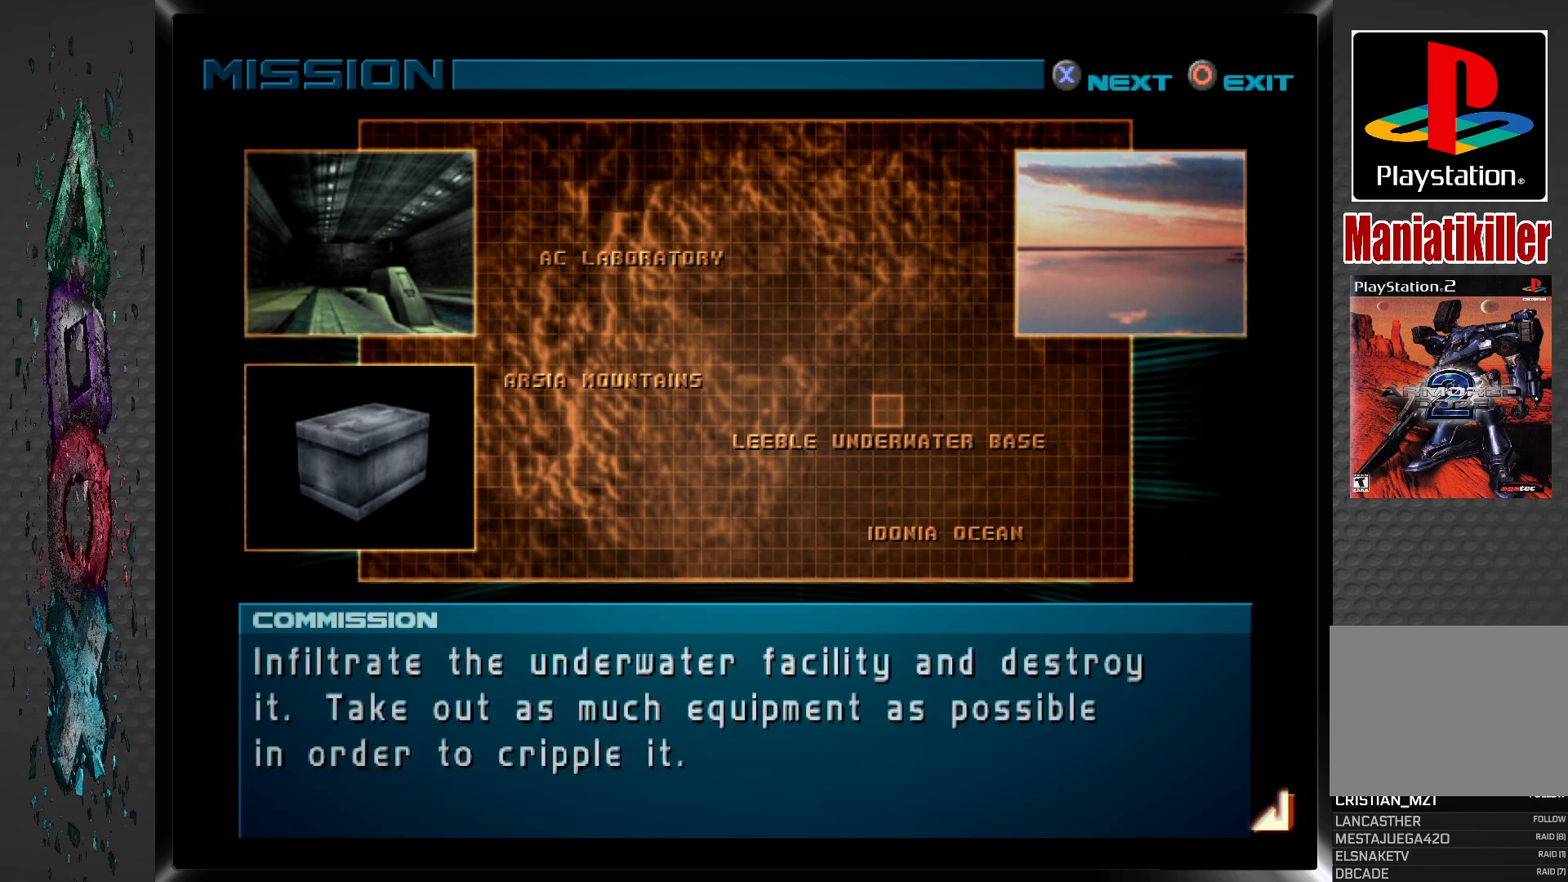
{"buttons": [], "left_stick": "center", "right_stick": "center", "events": [[317, "CROSS", "down"], [483, "CROSS", "up"]]}
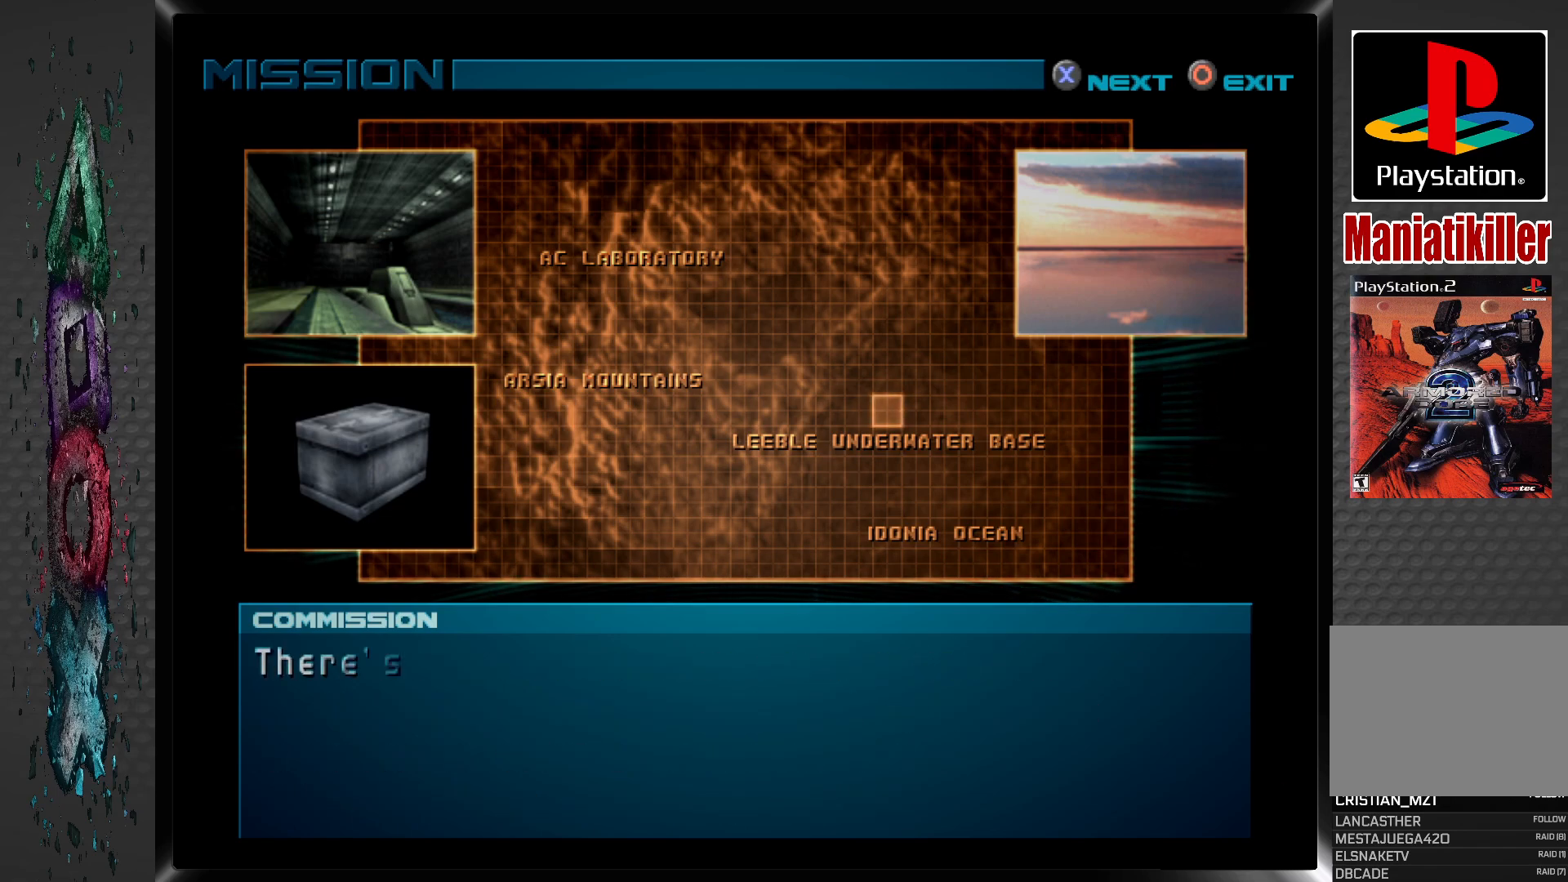
{"buttons": [], "left_stick": "center", "right_stick": "center", "events": [[283, "CROSS", "down"], [417, "CROSS", "up"]]}
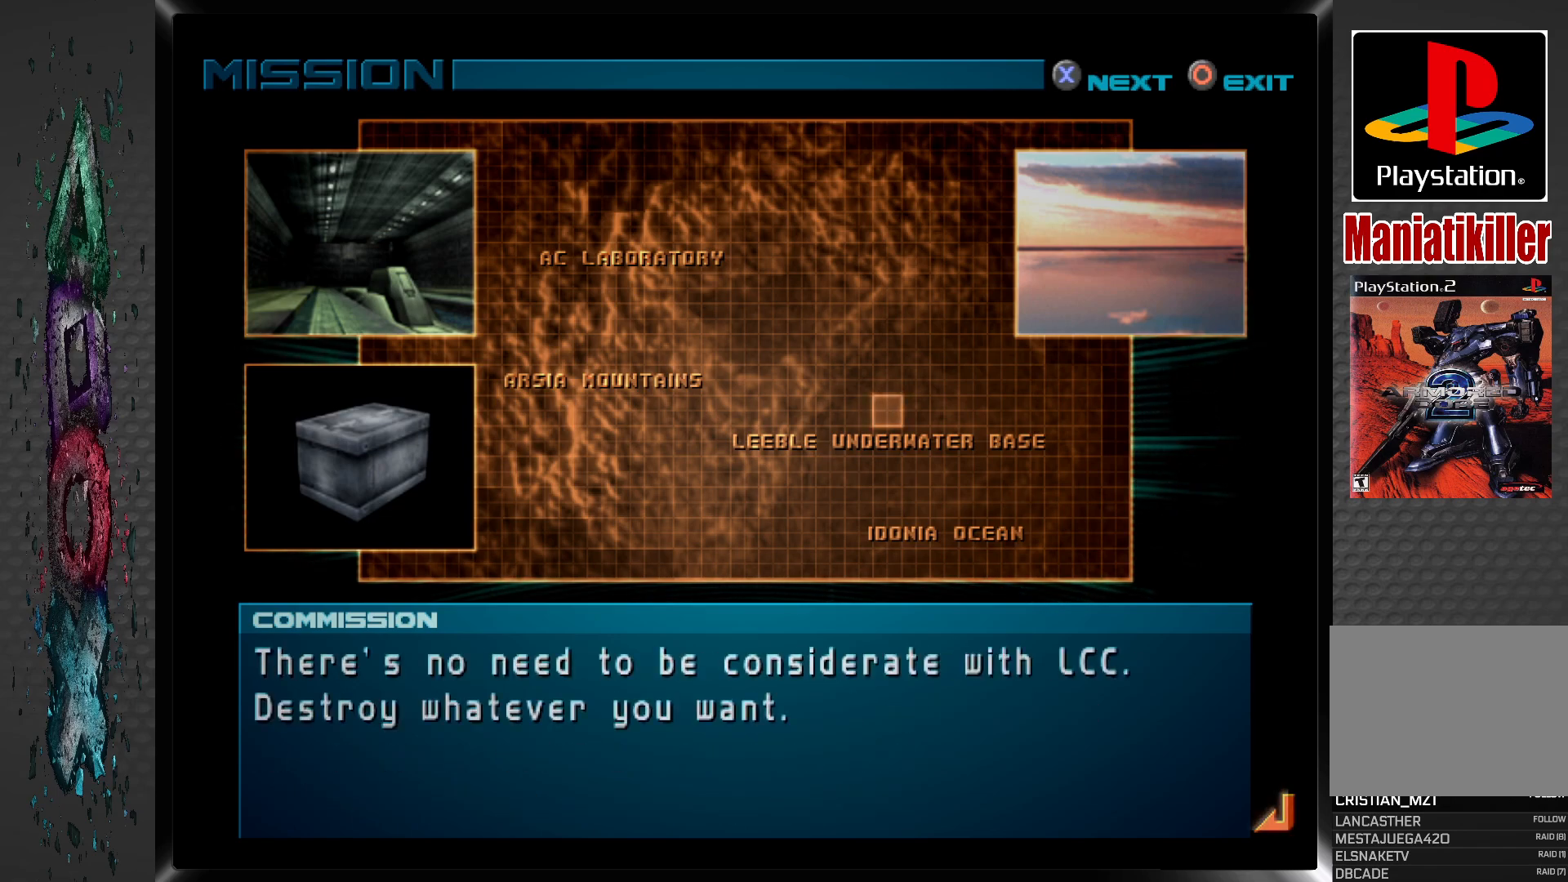
{"buttons": [], "left_stick": "center", "right_stick": "center", "events": [[250, "CROSS", "down"], [383, "CROSS", "up"]]}
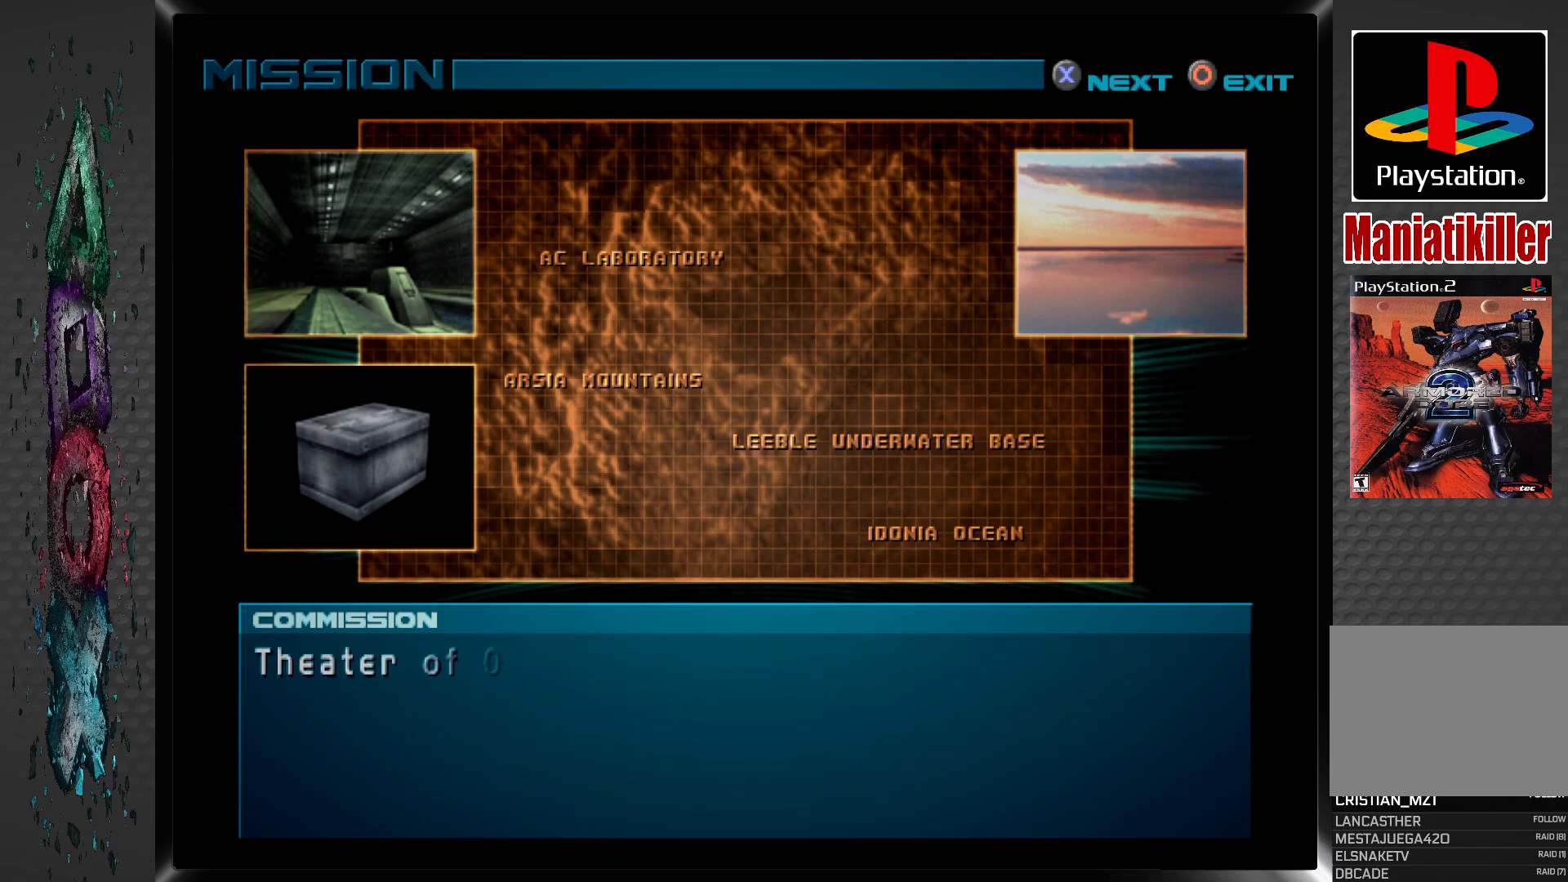
{"buttons": [], "left_stick": "center", "right_stick": "center", "events": [[333, "CROSS", "down"], [467, "CROSS", "up"]]}